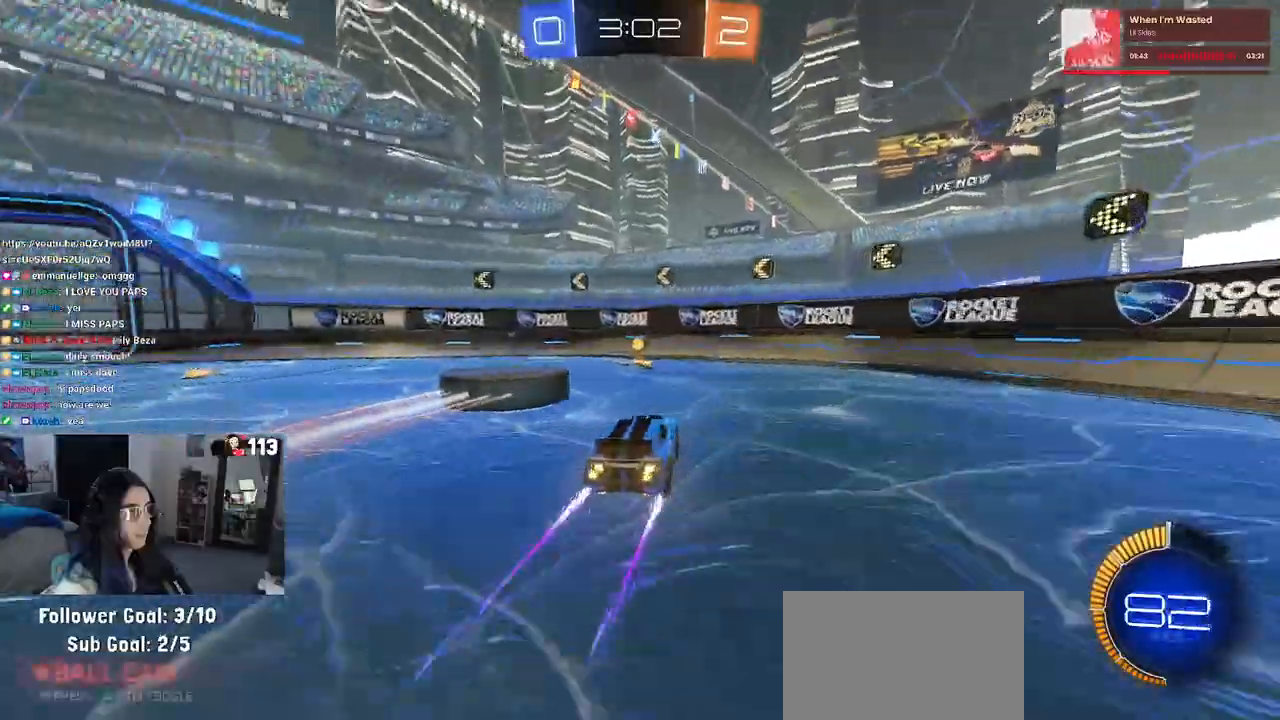
Gameplay with a controller (PlayStation layout); each line is a JSON object with the inputs held at the frame after it. "events" lists button and stick changes between this image and that frame as [ms after this image, input, new state], when the widget could be followed in between. Not read: R2.
{"buttons": [], "left_stick": "center", "right_stick": "center", "events": [[100, "TRIANGLE", "up"], [483, "left_stick", "center"]]}
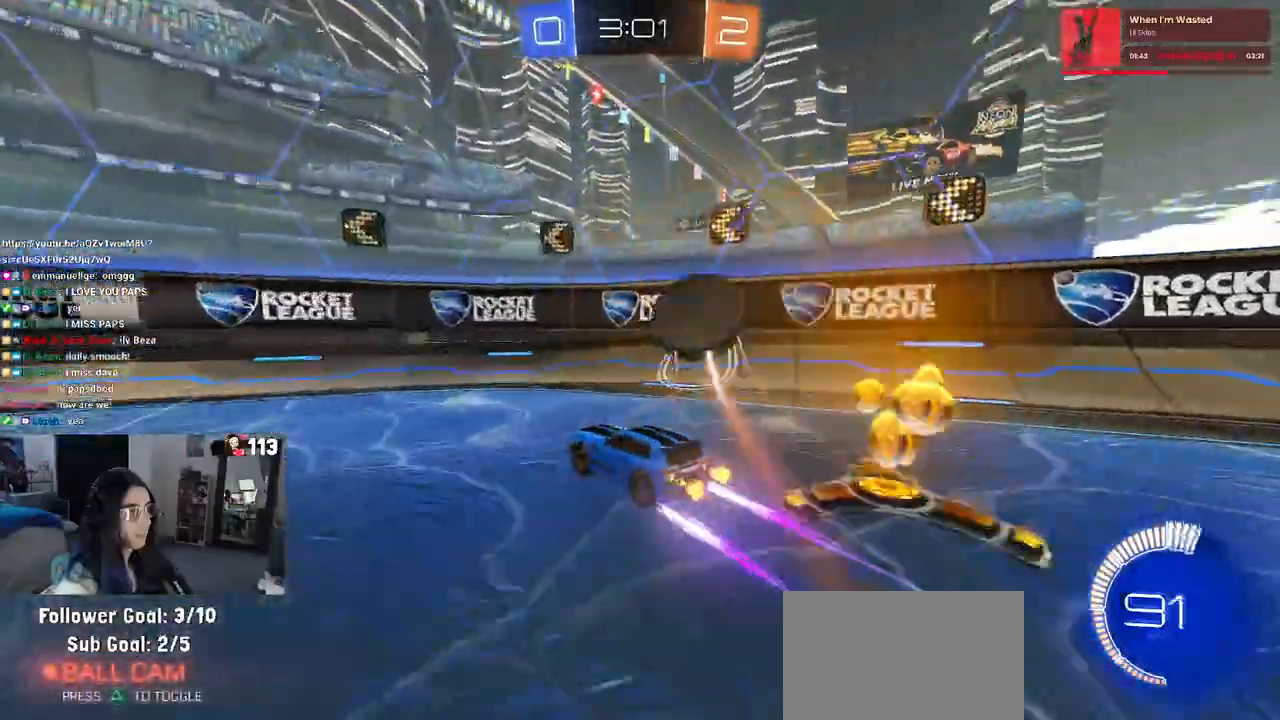
{"buttons": [], "left_stick": "center", "right_stick": "center", "events": [[67, "left_stick", "right"], [483, "left_stick", "center"]]}
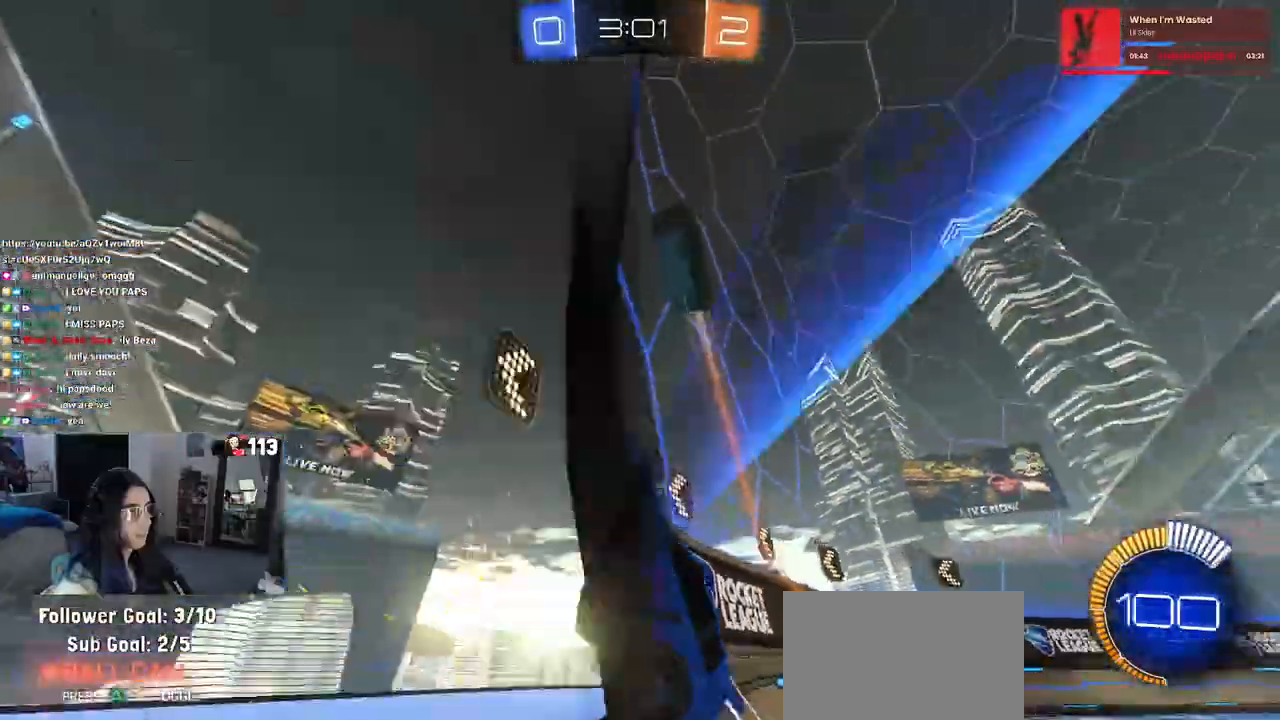
{"buttons": ["R1"], "left_stick": "left", "right_stick": "center", "events": [[50, "left_stick", "left"], [150, "left_stick", "center"], [350, "left_stick", "left"], [383, "R1", "down"]]}
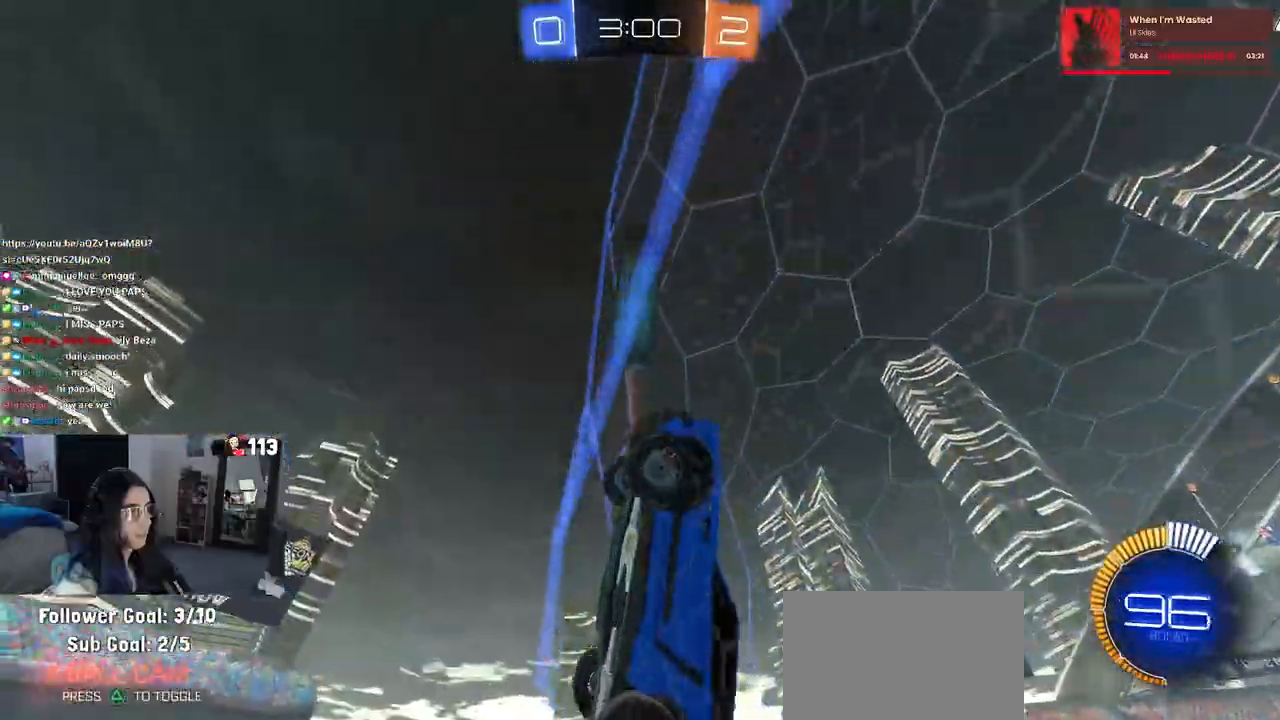
{"buttons": ["R1"], "left_stick": "right", "right_stick": "center", "events": [[17, "left_stick", "center"], [50, "R1", "up"], [83, "left_stick", "right"], [150, "START", "down"], [200, "START", "up"], [333, "START", "down"], [483, "R1", "down"], [500, "START", "up"]]}
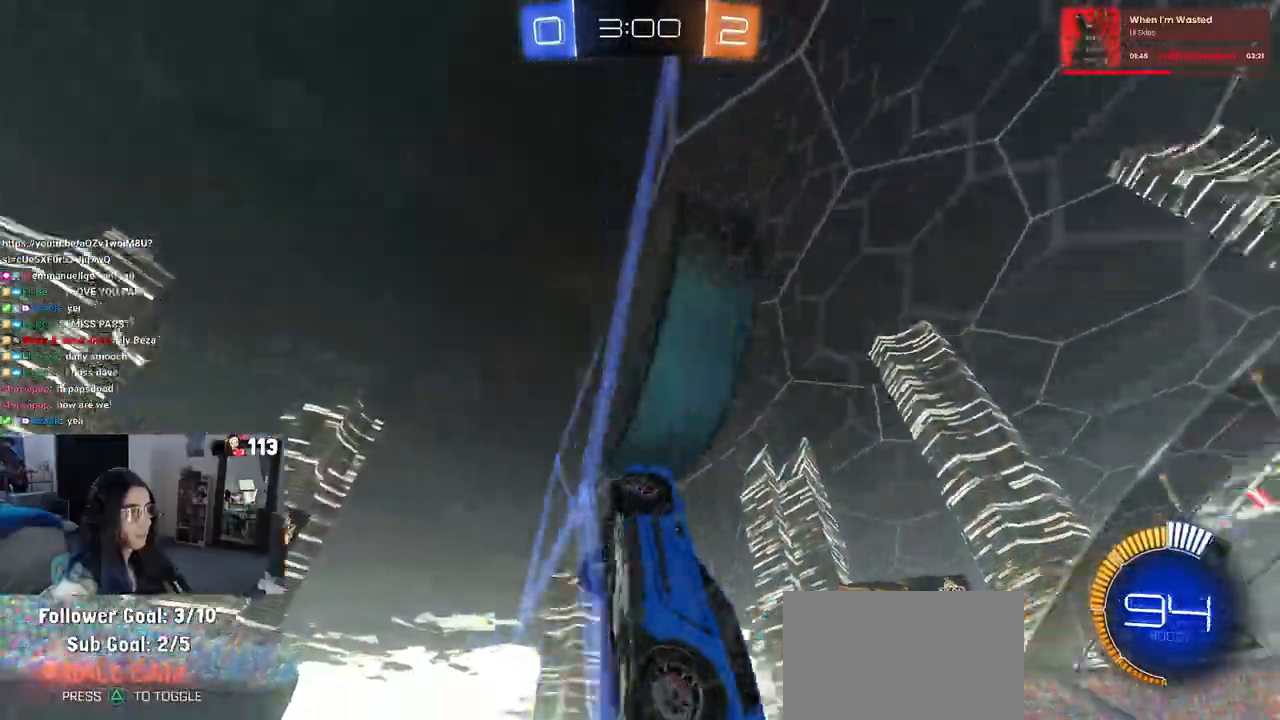
{"buttons": ["R1"], "left_stick": "left", "right_stick": "center", "events": [[67, "left_stick", "center"], [117, "left_stick", "left"], [283, "R1", "up"], [450, "R1", "down"]]}
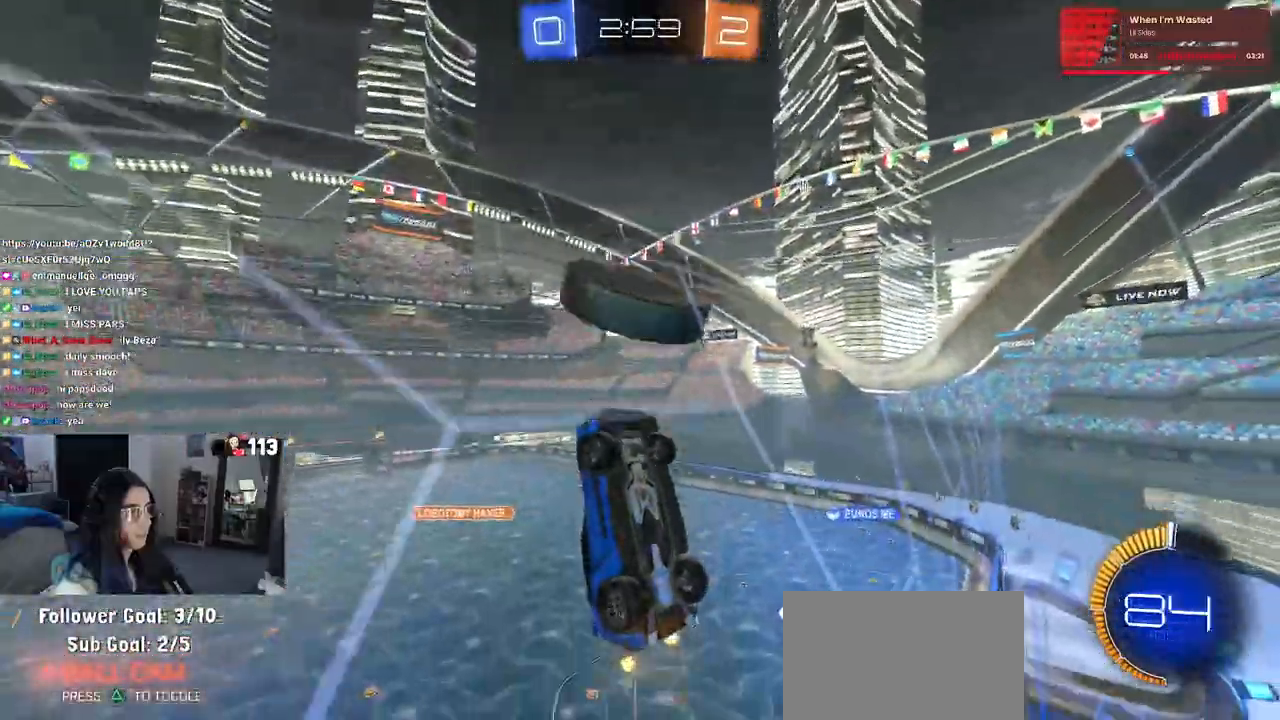
{"buttons": ["CROSS"], "left_stick": "down", "right_stick": "center", "events": [[150, "left_stick", "center"], [250, "R1", "up"], [450, "CROSS", "down"], [450, "left_stick", "down"]]}
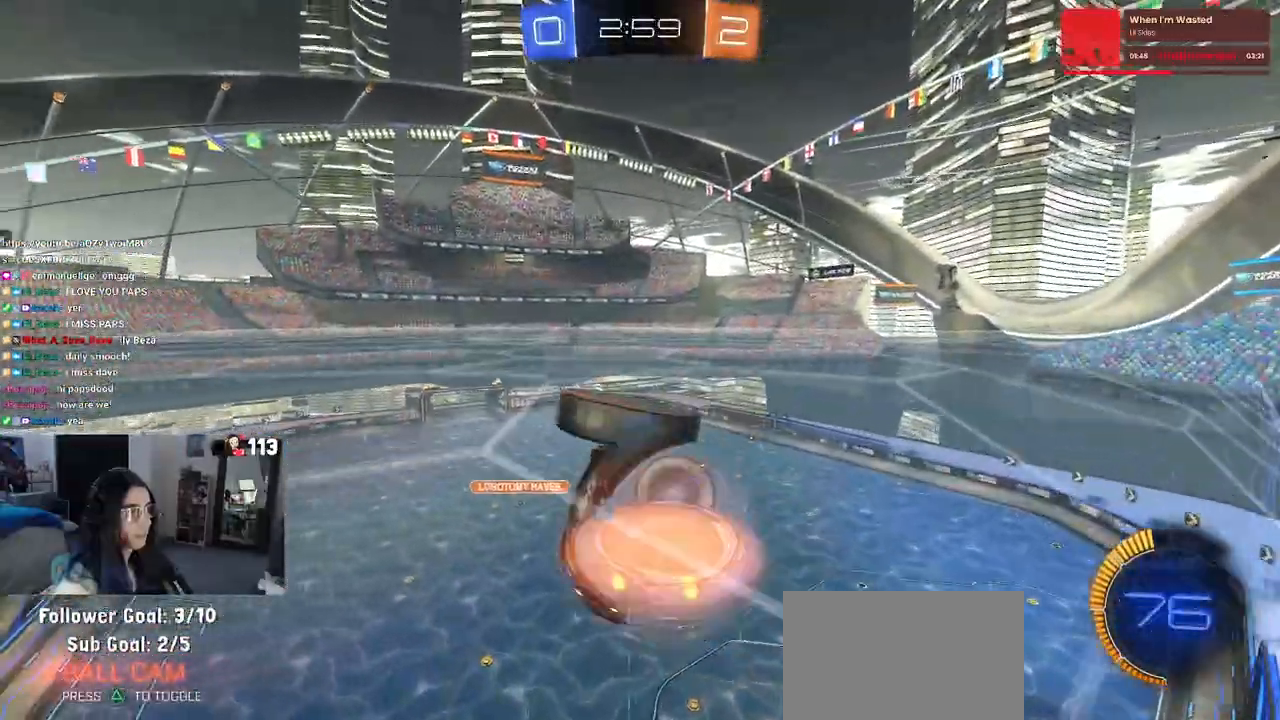
{"buttons": ["R1"], "left_stick": "center", "right_stick": "center", "events": [[100, "CROSS", "up"], [150, "left_stick", "center"], [250, "left_stick", "up"], [417, "R1", "down"], [450, "left_stick", "center"]]}
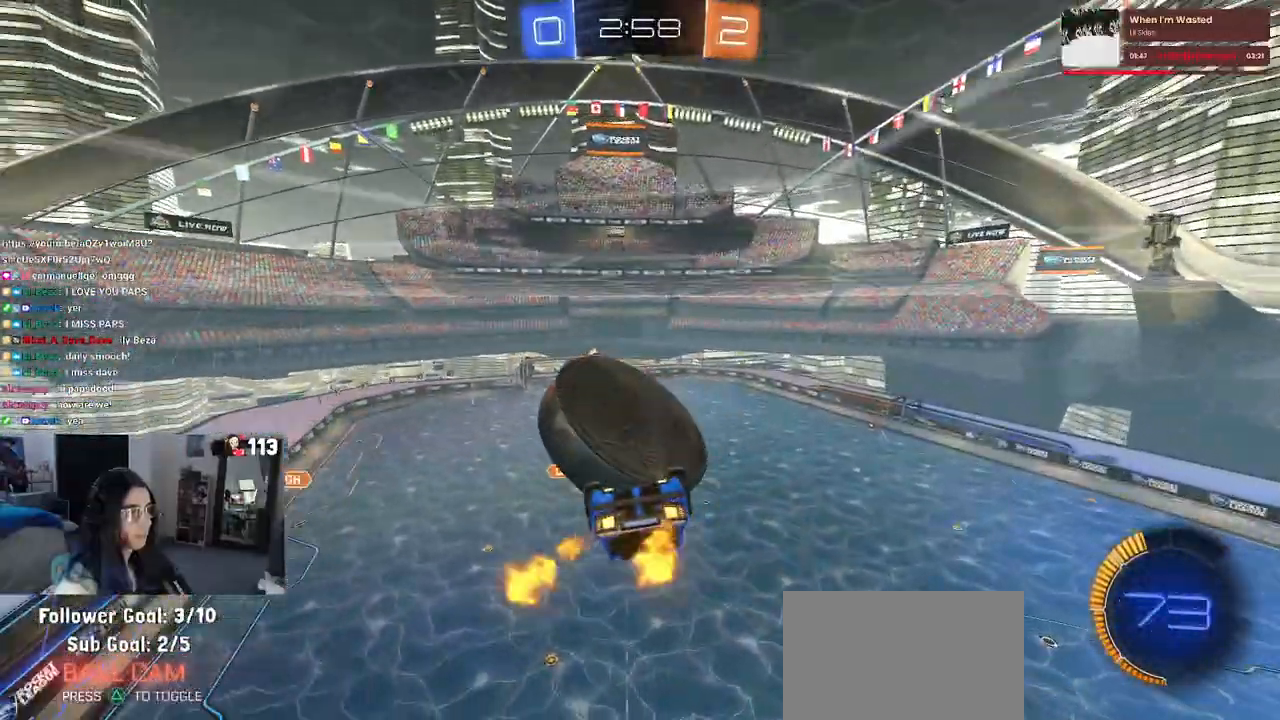
{"buttons": ["R1"], "left_stick": "down", "right_stick": "center", "events": [[133, "left_stick", "up-left"], [150, "CROSS", "down"], [250, "left_stick", "down"], [283, "CROSS", "up"]]}
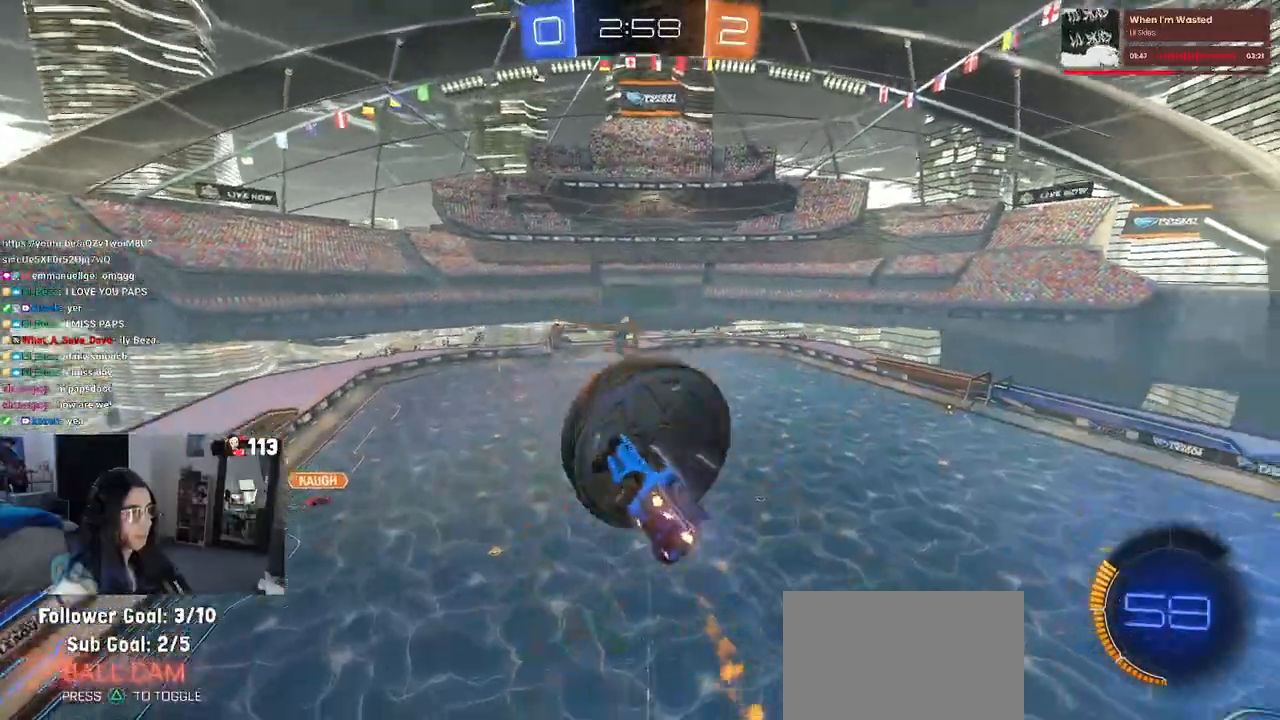
{"buttons": ["L1"], "left_stick": "right", "right_stick": "center"}
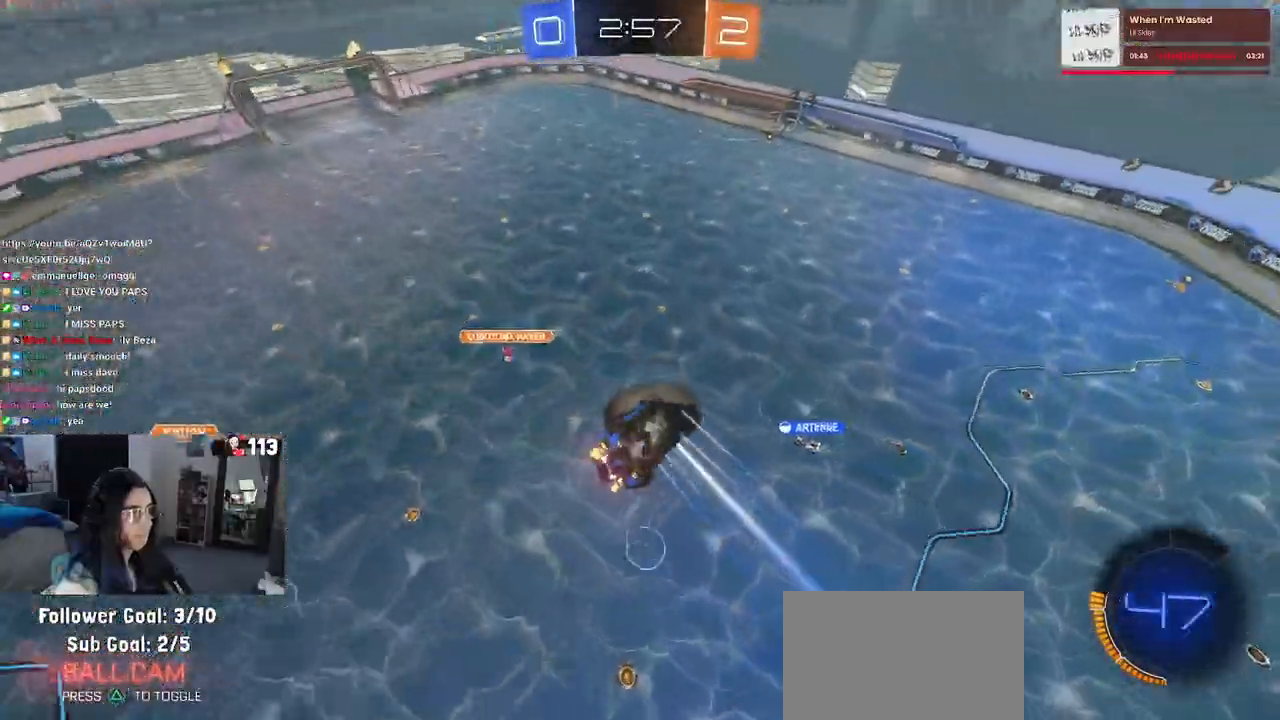
{"buttons": ["L1"], "left_stick": "up-right", "right_stick": "center", "events": [[17, "left_stick", "center"], [133, "left_stick", "down-right"], [383, "left_stick", "up-right"]]}
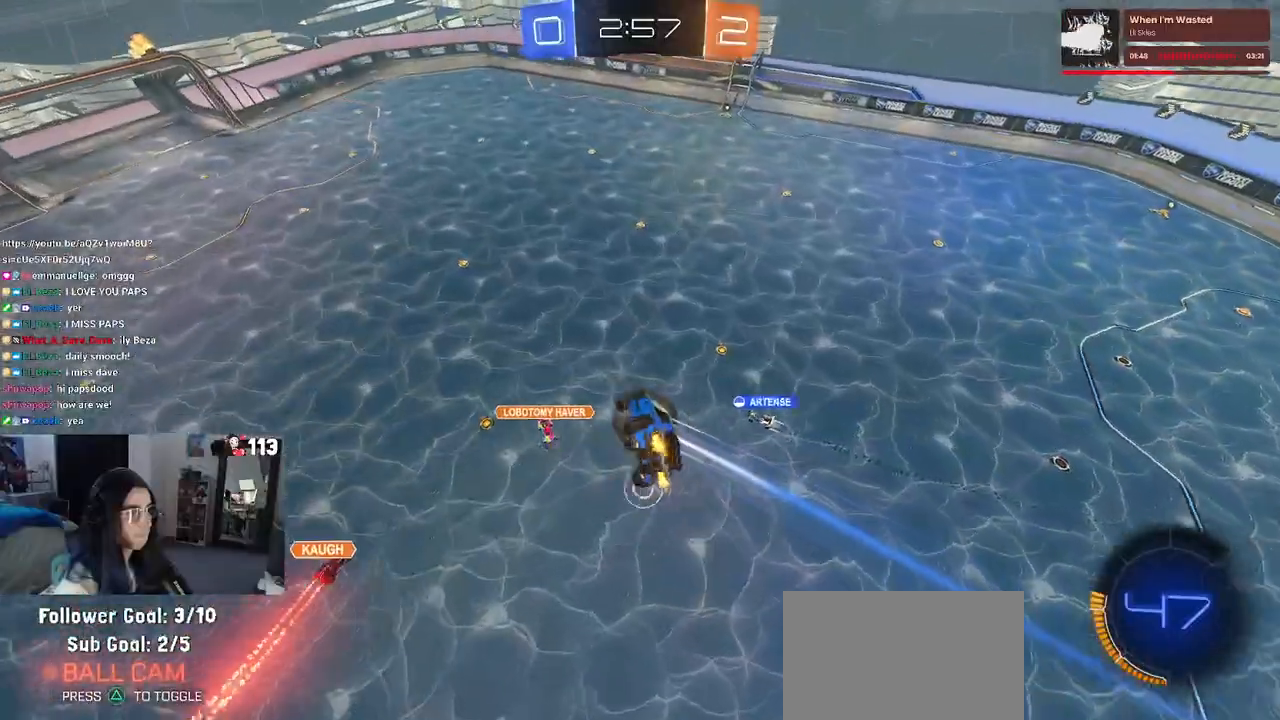
{"buttons": [], "left_stick": "center", "right_stick": "center", "events": [[33, "left_stick", "up-left"], [100, "left_stick", "left"], [133, "L1", "up"], [417, "left_stick", "center"]]}
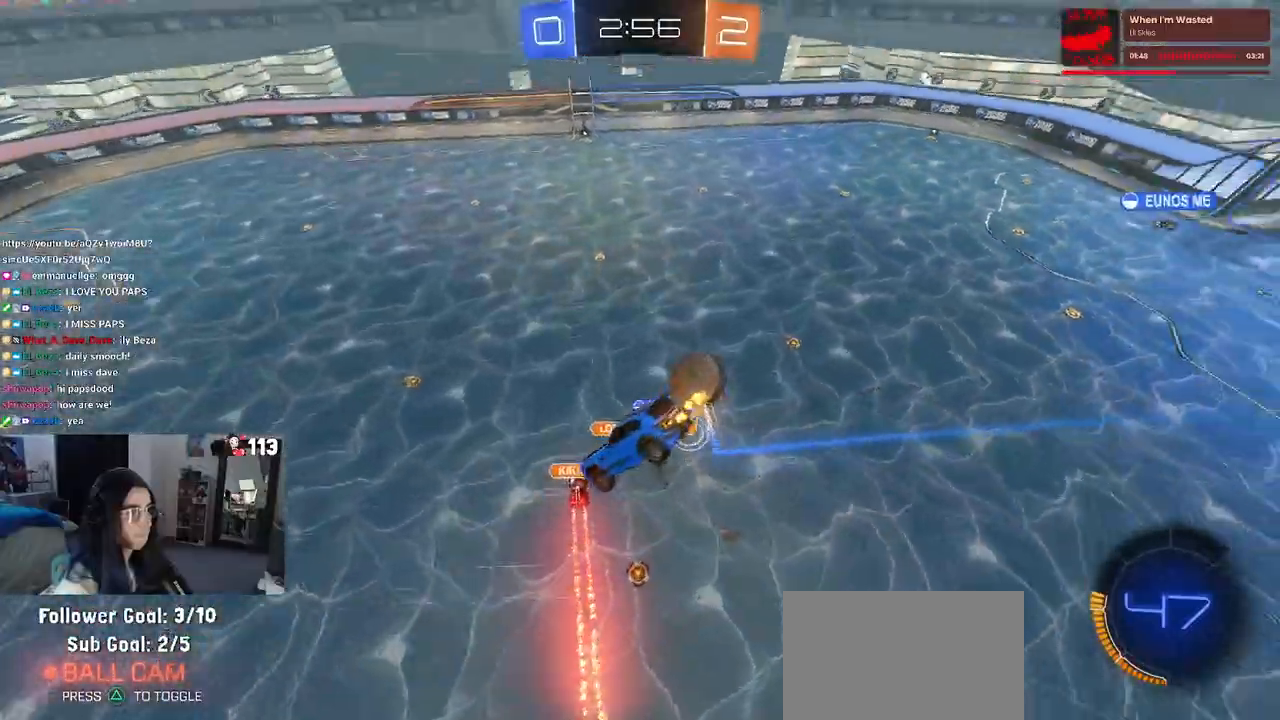
{"buttons": [], "left_stick": "left", "right_stick": "center", "events": [[167, "left_stick", "down"], [250, "left_stick", "down-right"], [300, "SQUARE", "down"], [350, "left_stick", "center"], [417, "SQUARE", "up"], [467, "left_stick", "left"]]}
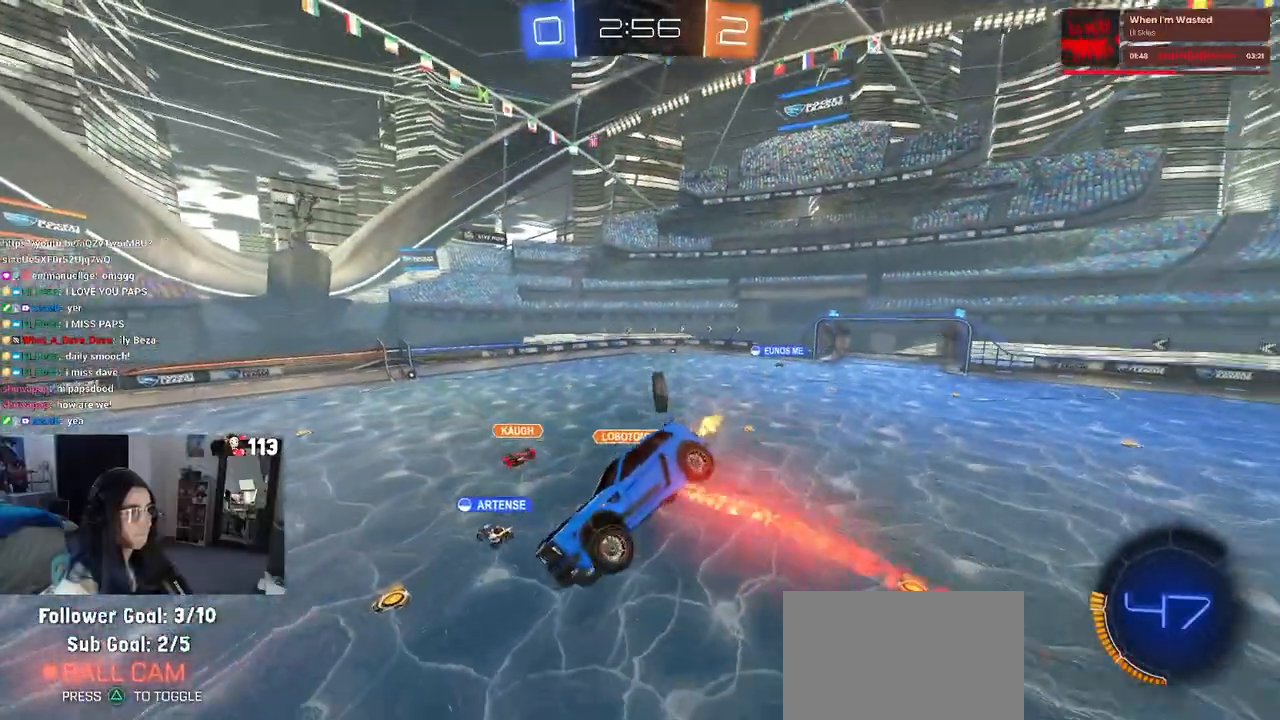
{"buttons": [], "left_stick": "left", "right_stick": "center", "events": [[100, "left_stick", "center"], [300, "left_stick", "left"]]}
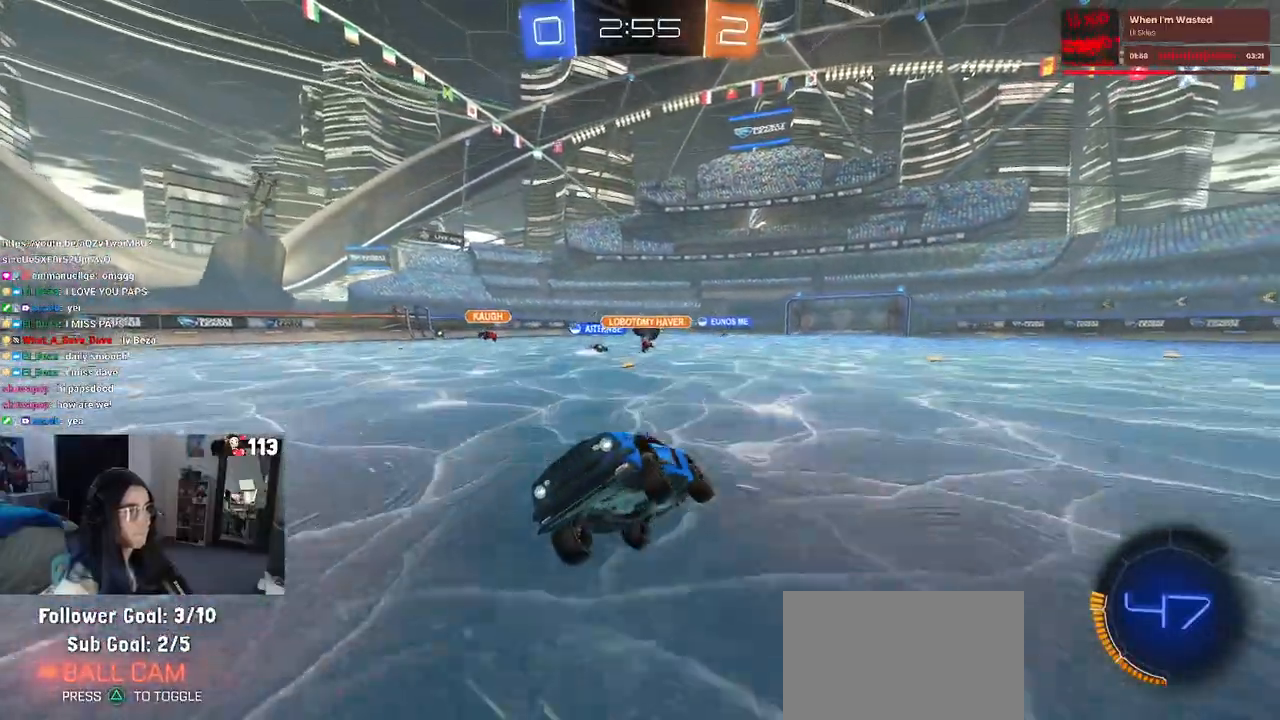
{"buttons": [], "left_stick": "left", "right_stick": "center", "events": [[150, "SQUARE", "down"], [250, "SQUARE", "up"]]}
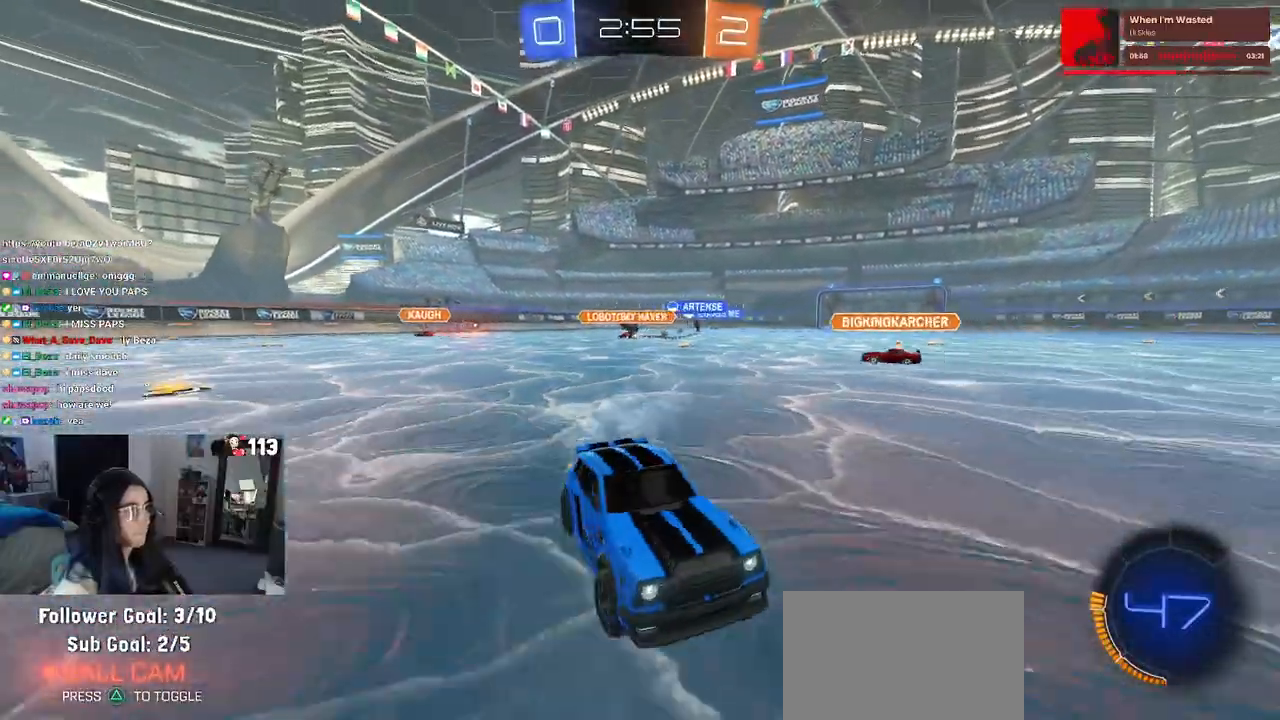
{"buttons": [], "left_stick": "left", "right_stick": "center", "events": []}
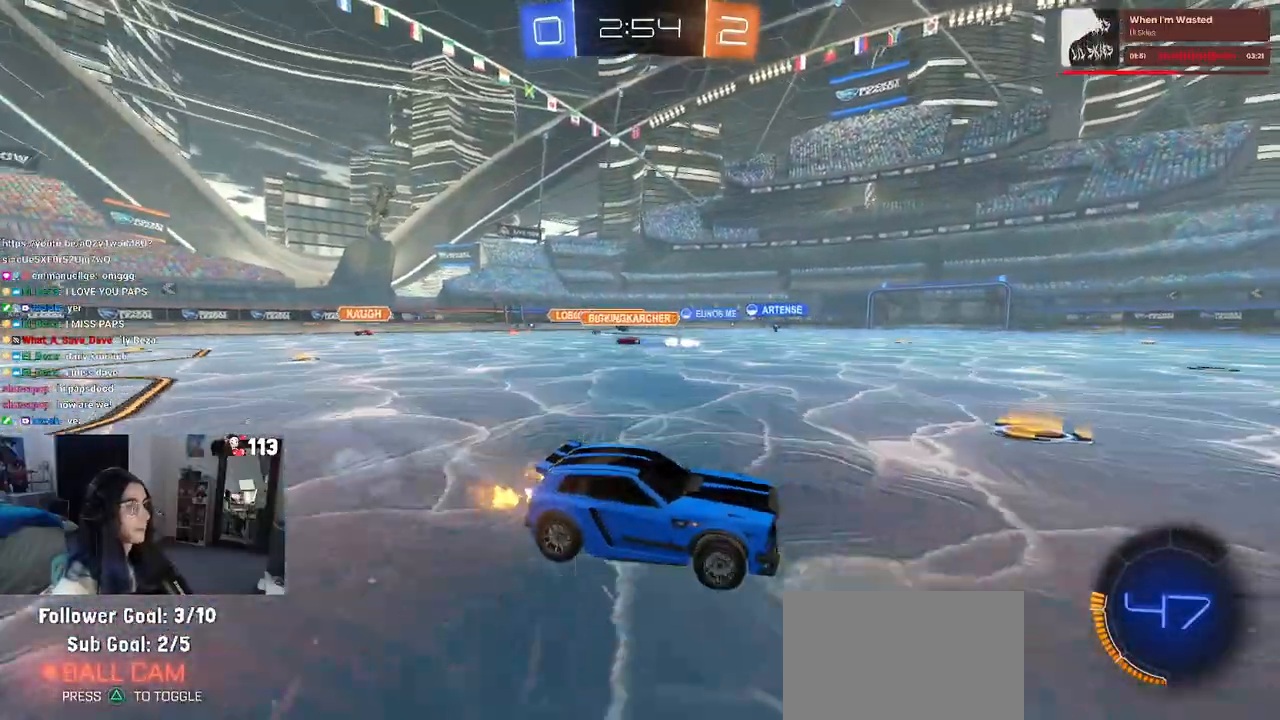
{"buttons": [], "left_stick": "left", "right_stick": "center", "events": []}
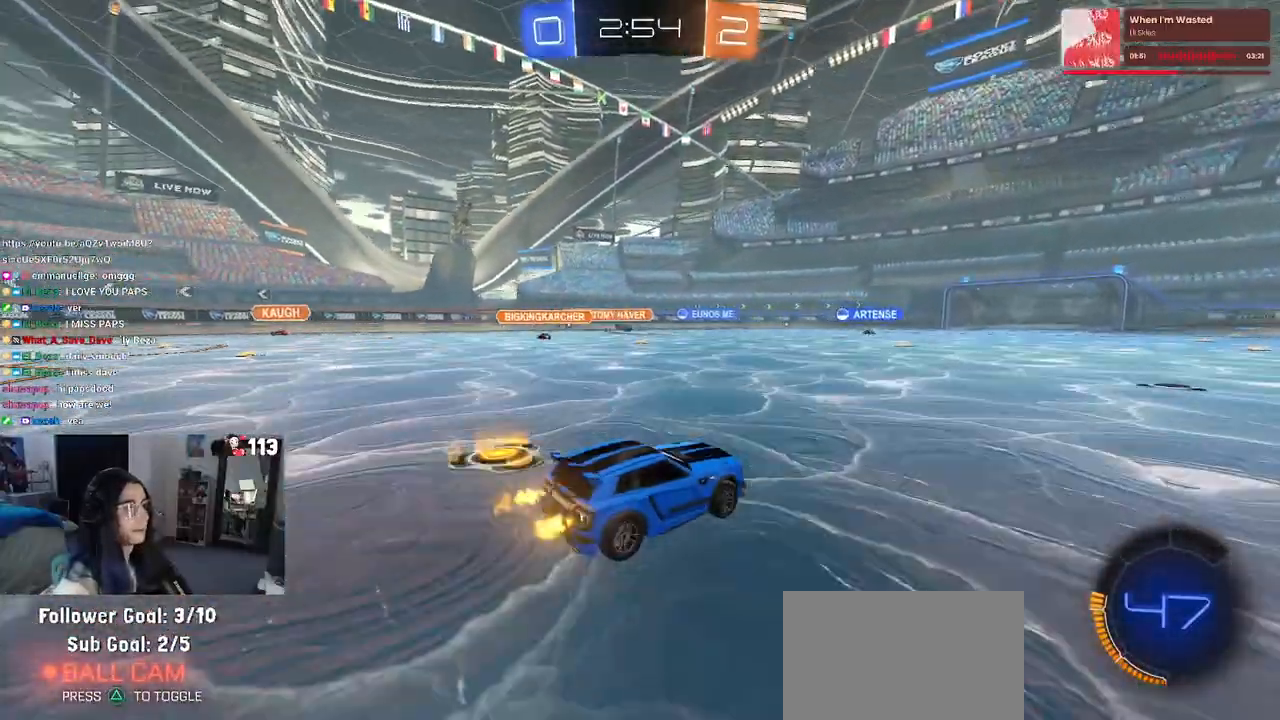
{"buttons": [], "left_stick": "center", "right_stick": "center", "events": [[50, "left_stick", "center"], [100, "left_stick", "right"], [267, "left_stick", "center"]]}
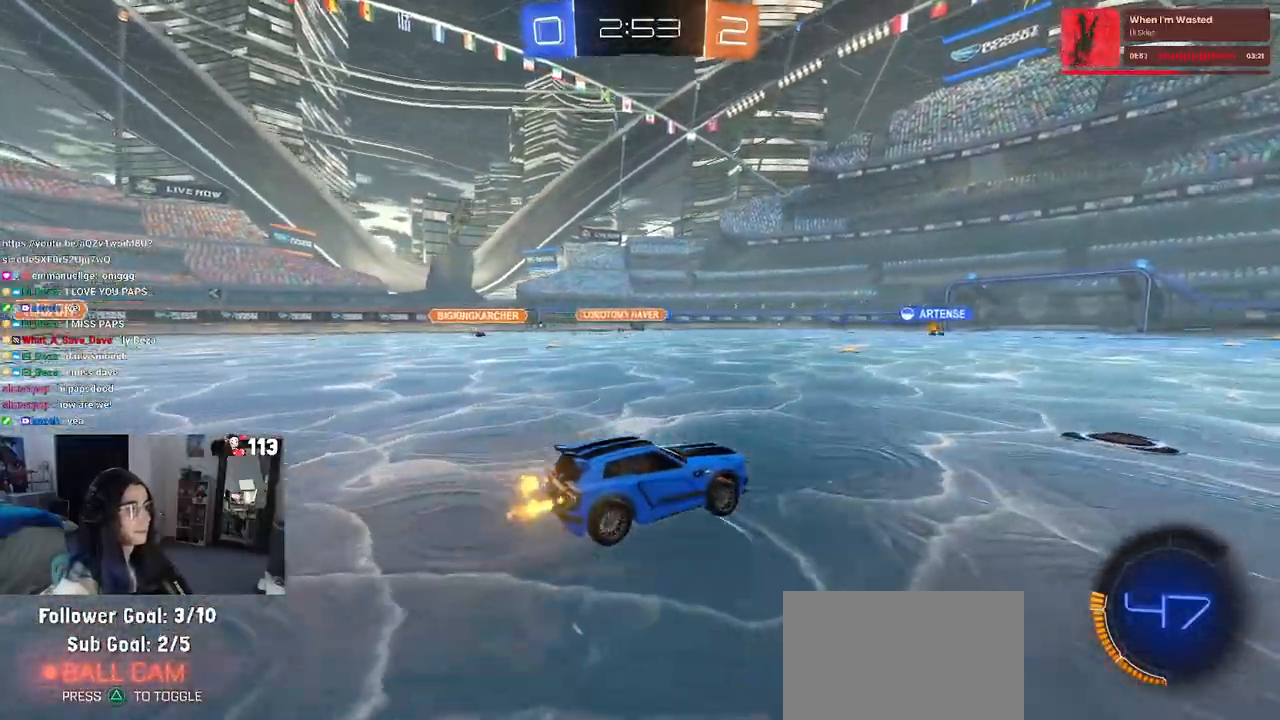
{"buttons": ["CROSS"], "left_stick": "up-left", "right_stick": "center", "events": [[267, "left_stick", "right"], [317, "CROSS", "down"], [367, "left_stick", "up"], [417, "CROSS", "up"], [417, "left_stick", "up-left"], [450, "CROSS", "down"]]}
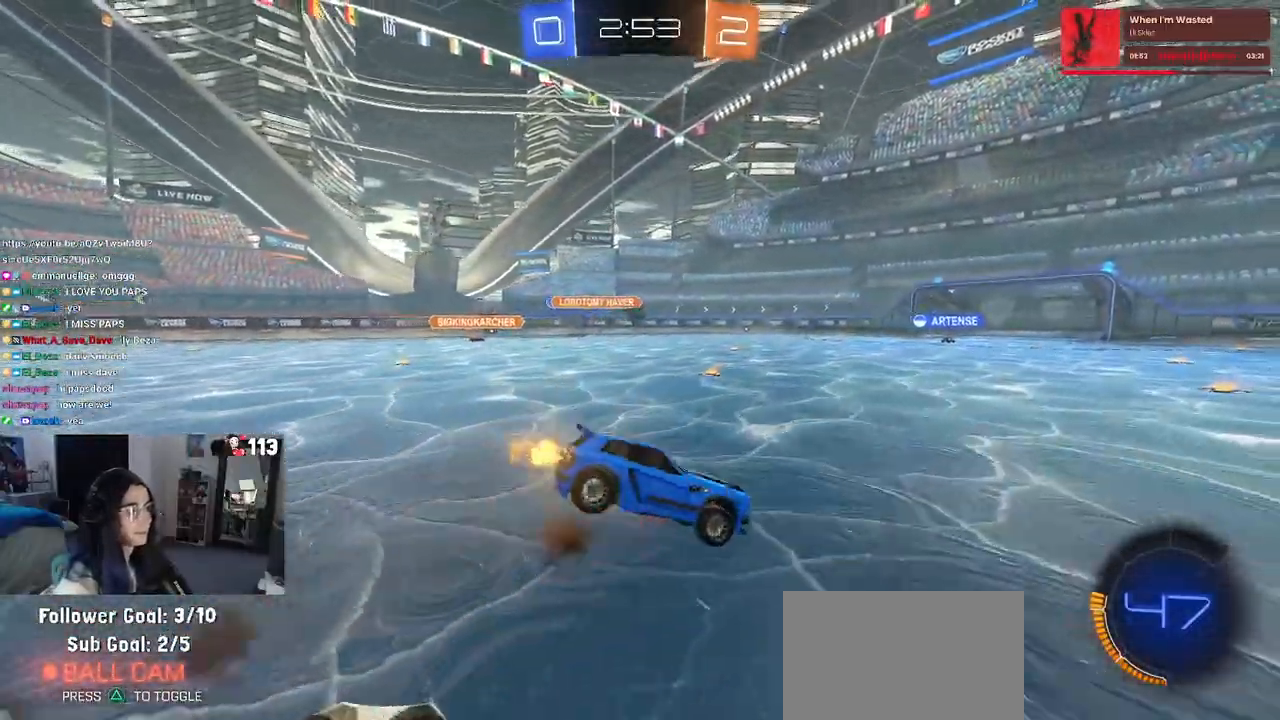
{"buttons": ["SQUARE"], "left_stick": "down-left", "right_stick": "center", "events": [[17, "SQUARE", "down"], [50, "CROSS", "up"], [50, "left_stick", "down"], [300, "left_stick", "down-left"]]}
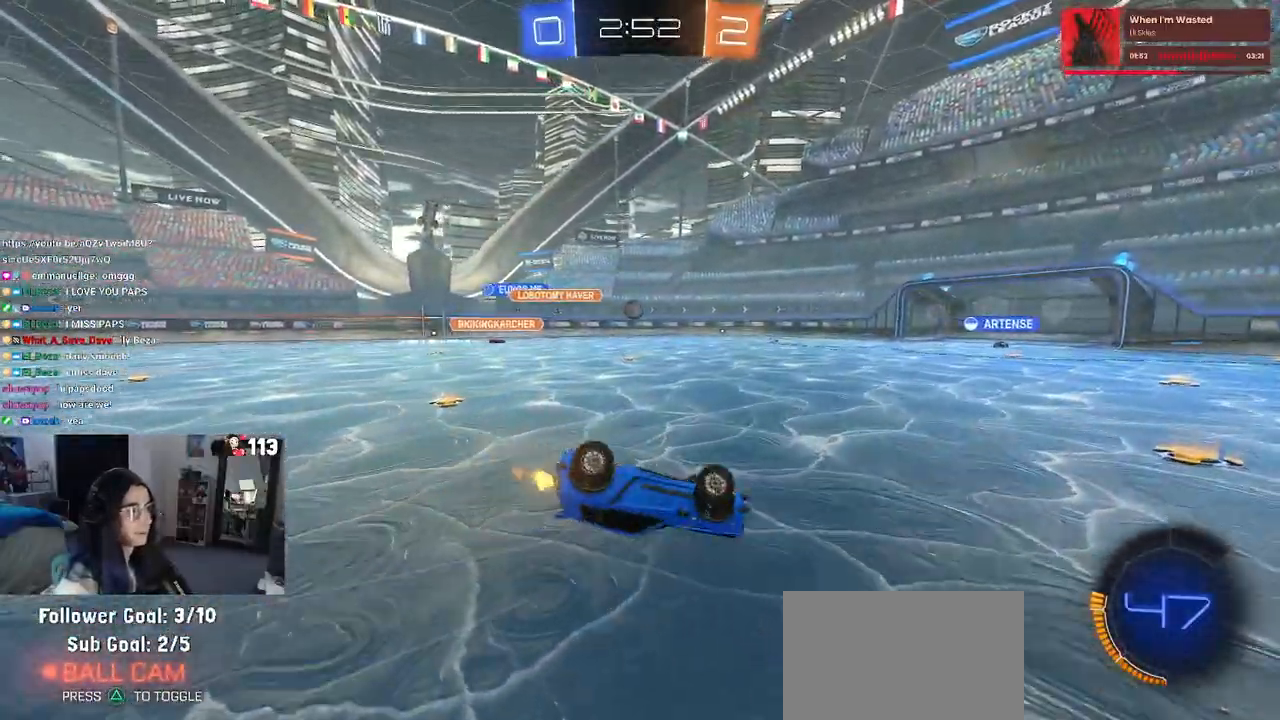
{"buttons": ["R1"], "left_stick": "down-right", "right_stick": "center", "events": [[233, "R1", "down"], [333, "SQUARE", "up"], [333, "left_stick", "down"], [433, "left_stick", "down-right"]]}
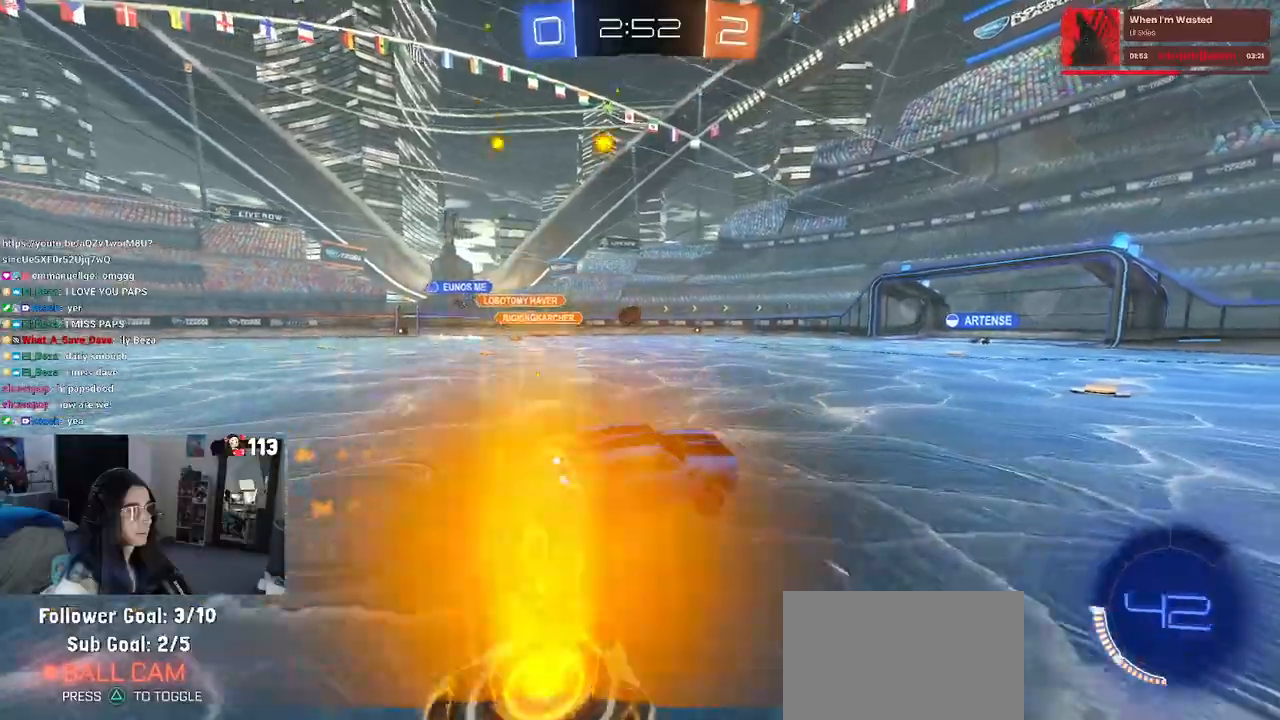
{"buttons": [], "left_stick": "left", "right_stick": "center", "events": [[100, "left_stick", "center"], [167, "R1", "up"], [350, "left_stick", "left"]]}
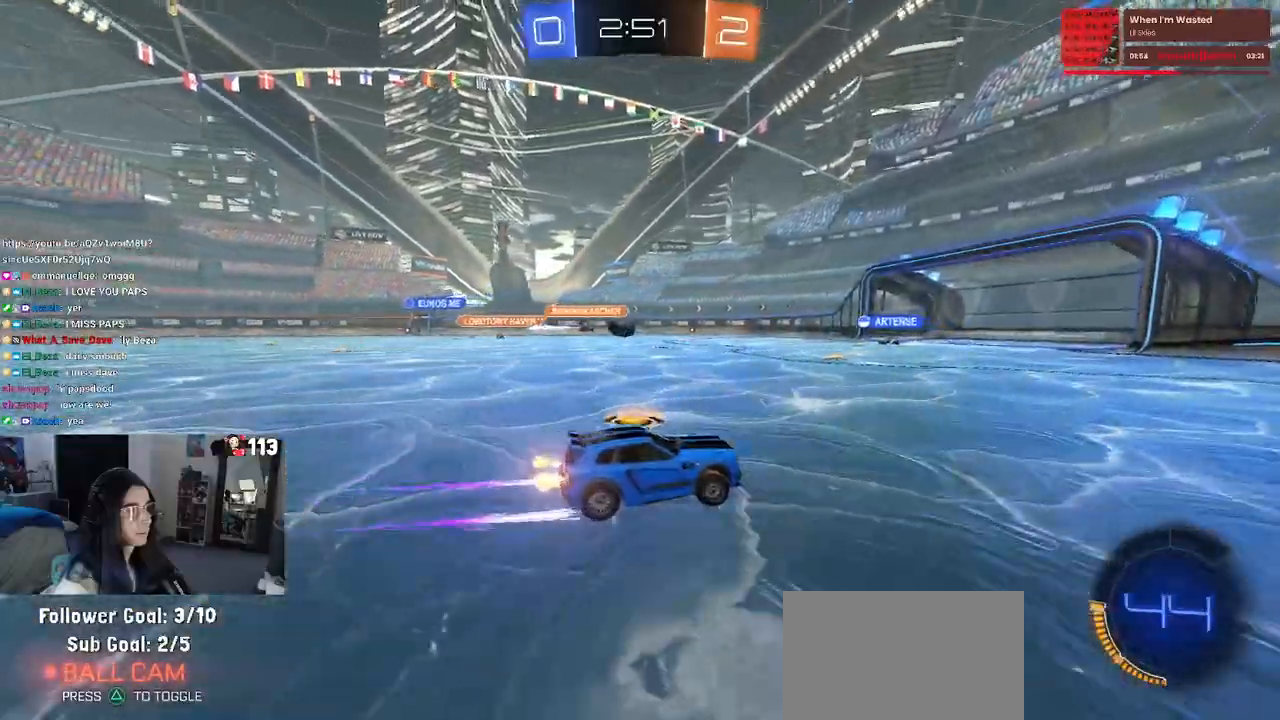
{"buttons": [], "left_stick": "center", "right_stick": "center", "events": [[50, "left_stick", "center"]]}
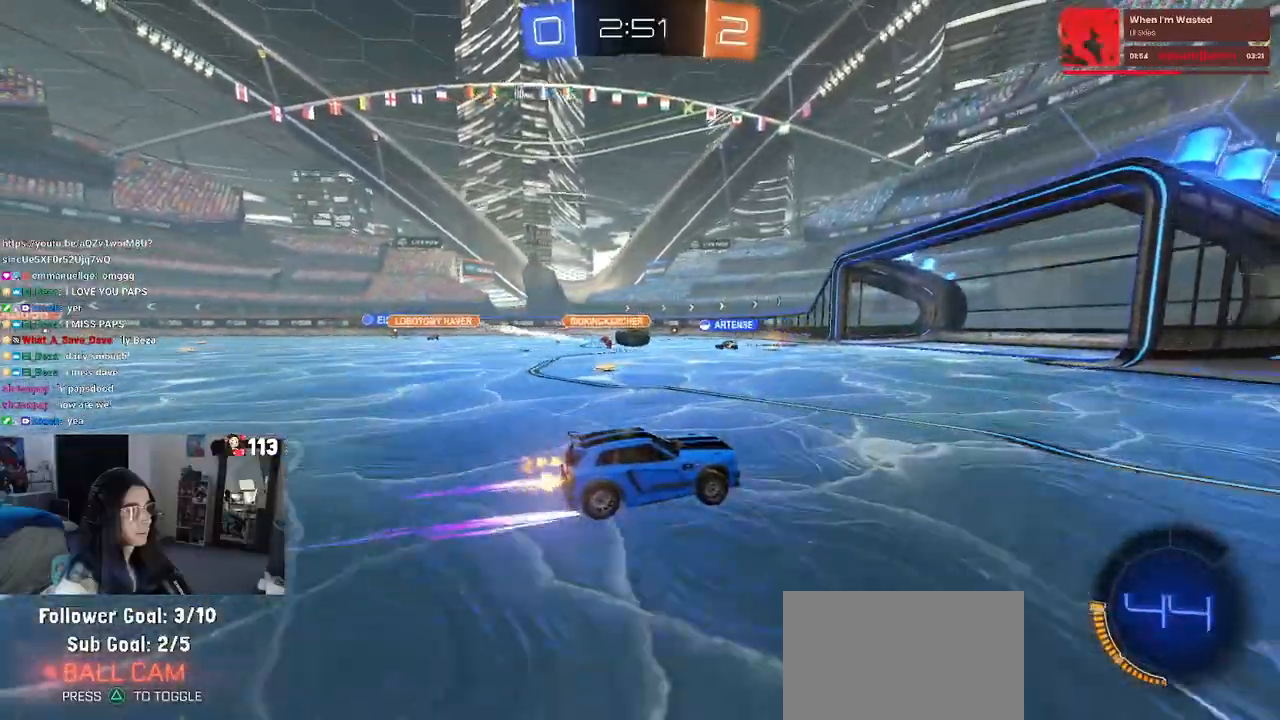
{"buttons": [], "left_stick": "left", "right_stick": "center", "events": [[33, "left_stick", "left"]]}
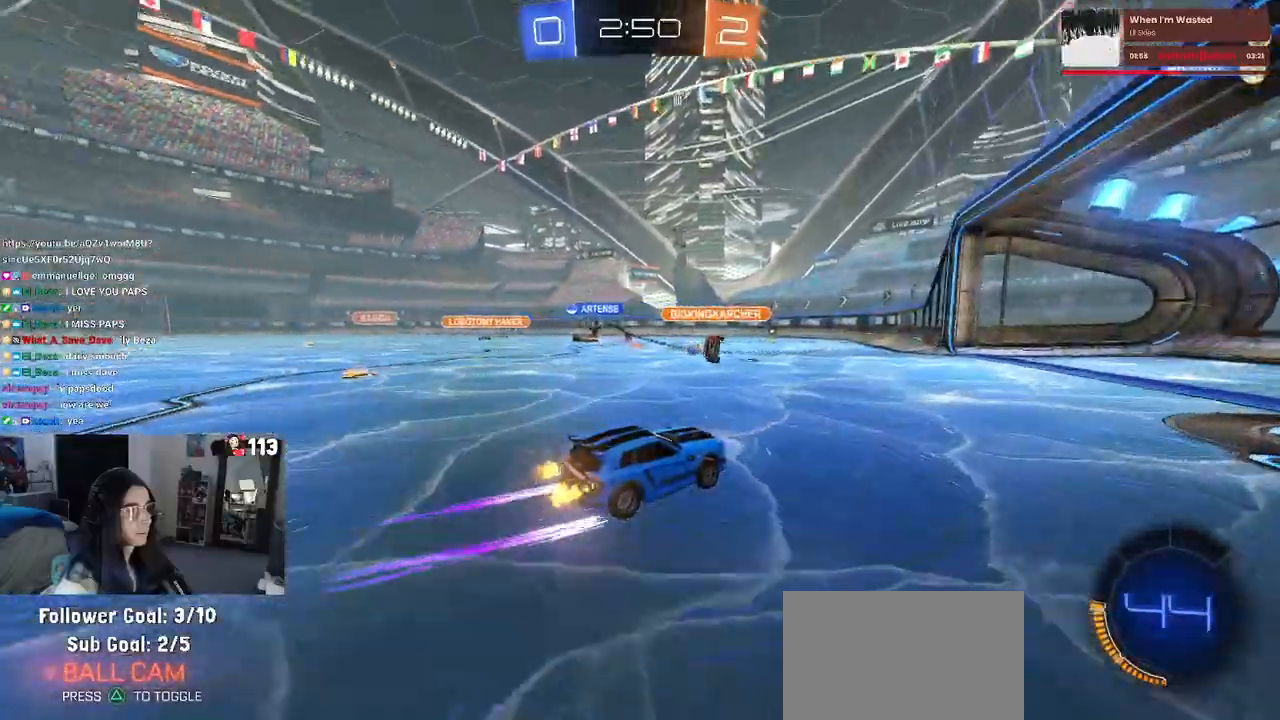
{"buttons": [], "left_stick": "left", "right_stick": "center", "events": [[150, "left_stick", "center"], [350, "left_stick", "left"]]}
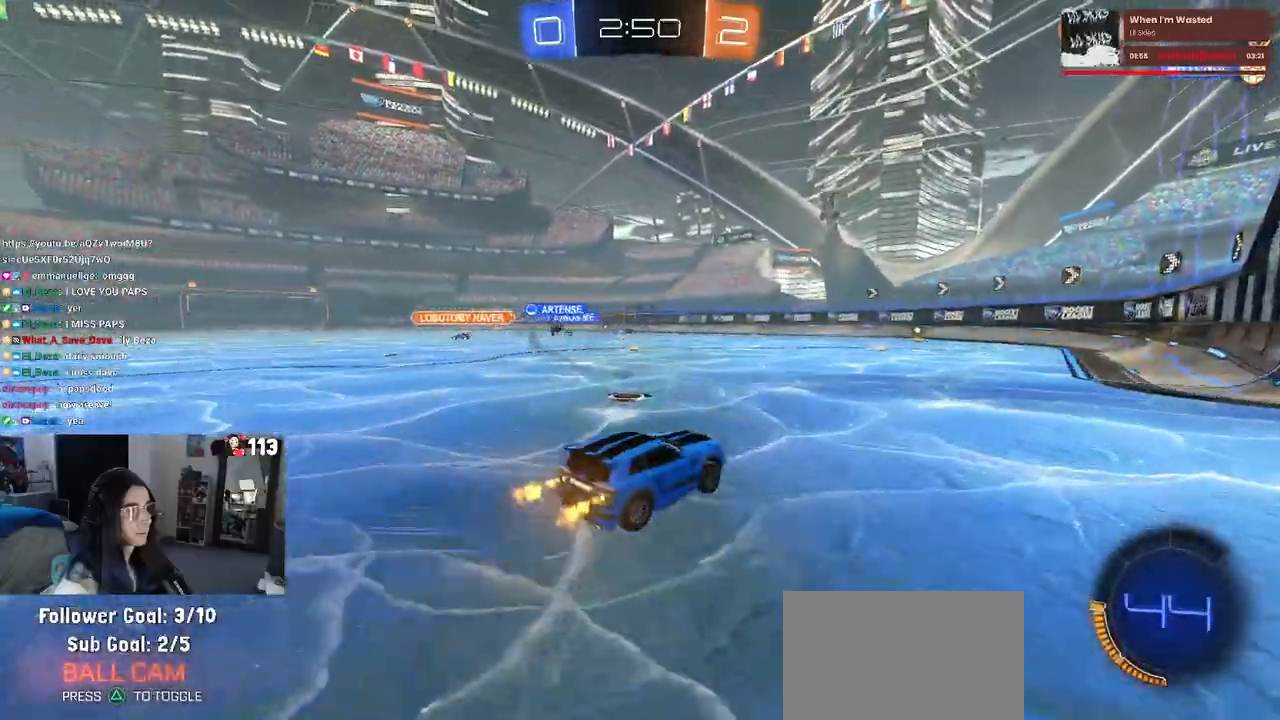
{"buttons": [], "left_stick": "center", "right_stick": "center", "events": [[483, "left_stick", "center"]]}
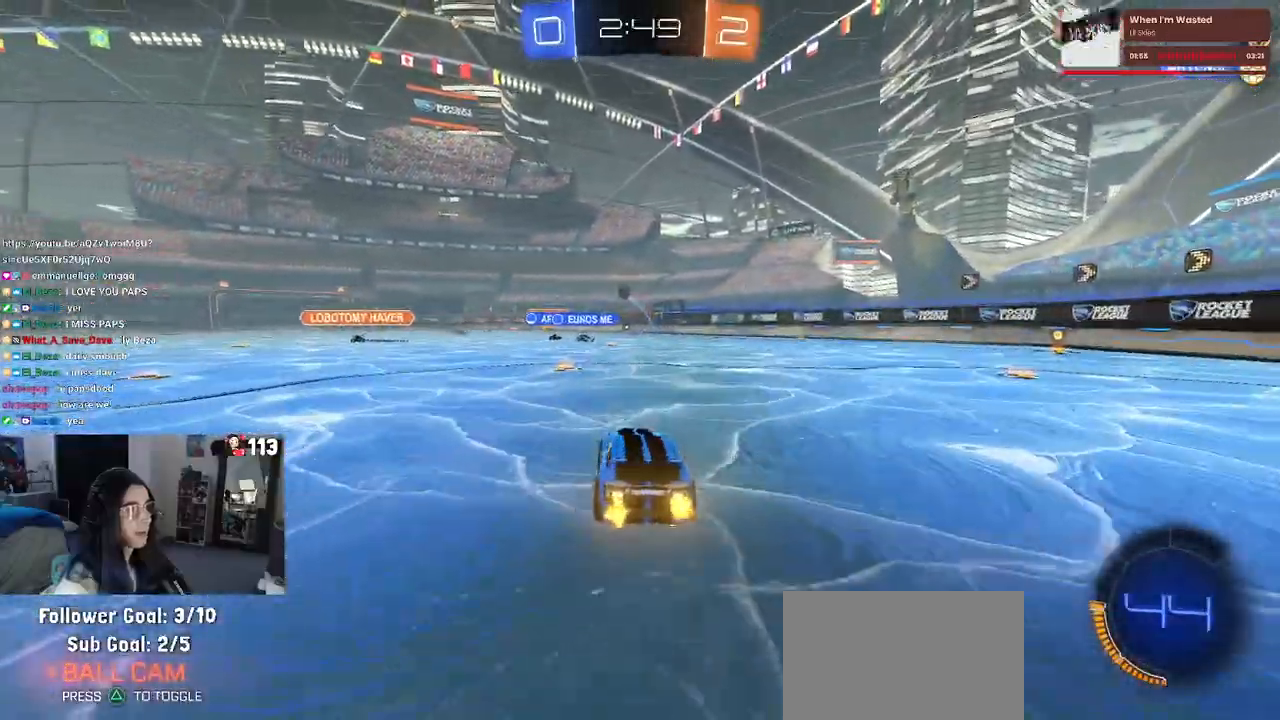
{"buttons": ["SQUARE"], "left_stick": "down", "right_stick": "center", "events": [[67, "CROSS", "down"], [117, "left_stick", "up-left"], [150, "CROSS", "up"], [217, "CROSS", "down"], [300, "SQUARE", "down"], [317, "CROSS", "up"], [317, "left_stick", "down"]]}
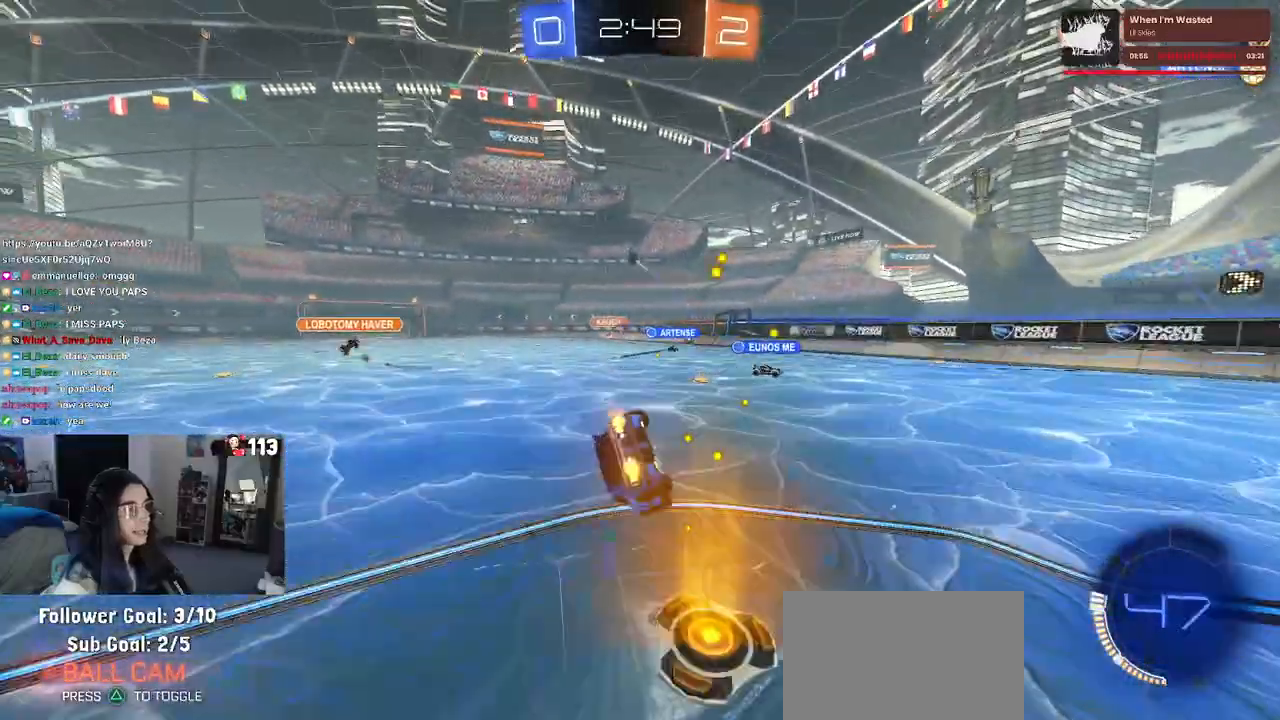
{"buttons": ["SQUARE"], "left_stick": "down-left", "right_stick": "center", "events": [[17, "left_stick", "down-left"]]}
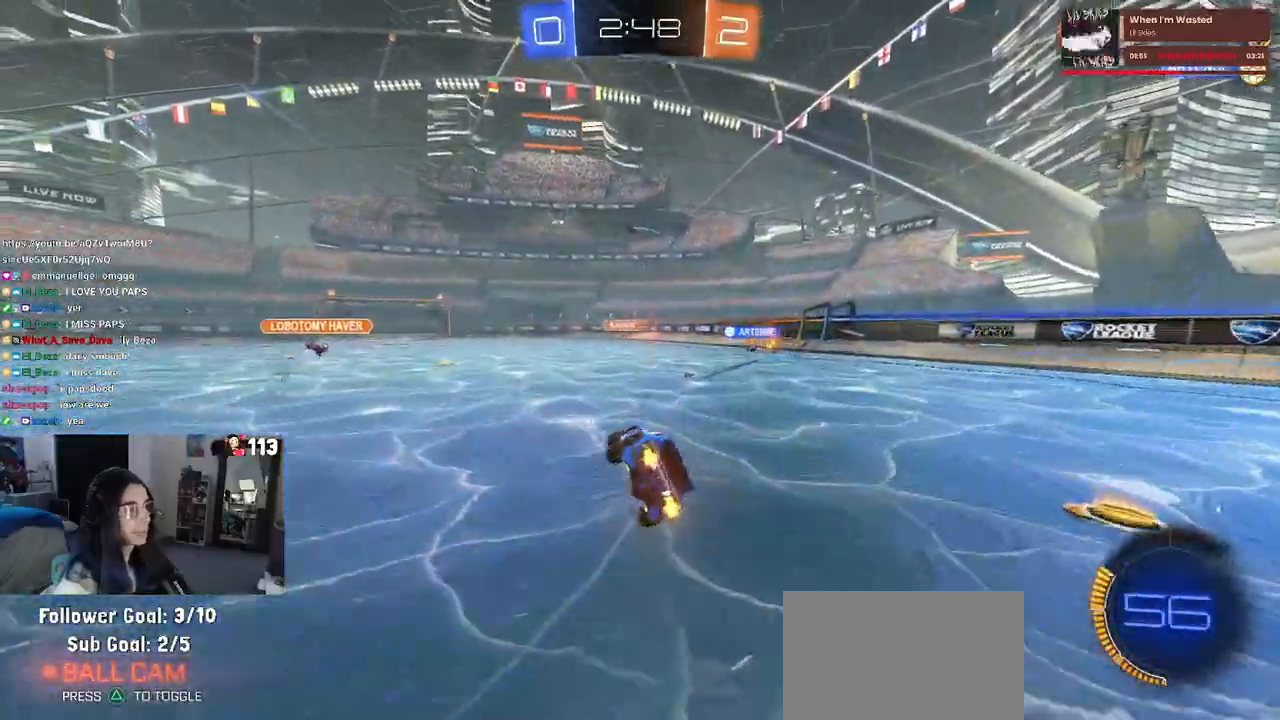
{"buttons": ["R1"], "left_stick": "left", "right_stick": "center", "events": [[33, "SQUARE", "up"], [150, "left_stick", "center"], [450, "R1", "down"], [483, "left_stick", "left"]]}
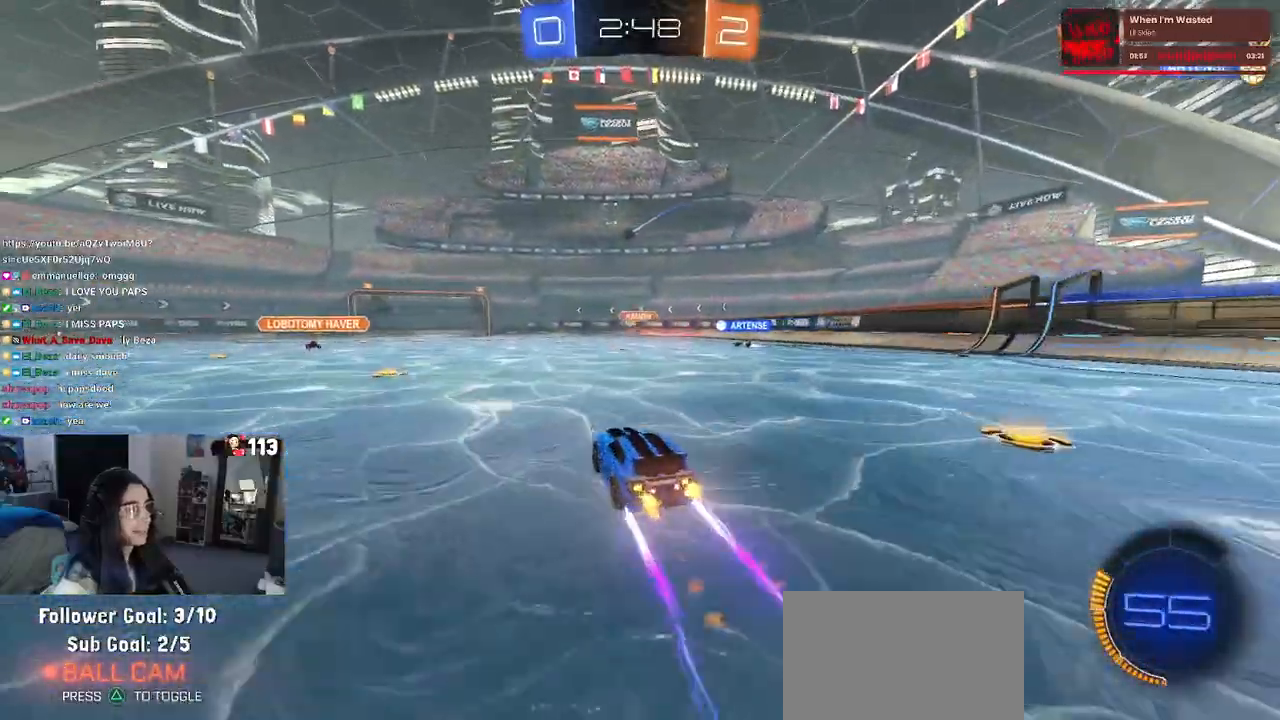
{"buttons": [], "left_stick": "center", "right_stick": "center", "events": [[283, "R1", "up"], [500, "left_stick", "center"]]}